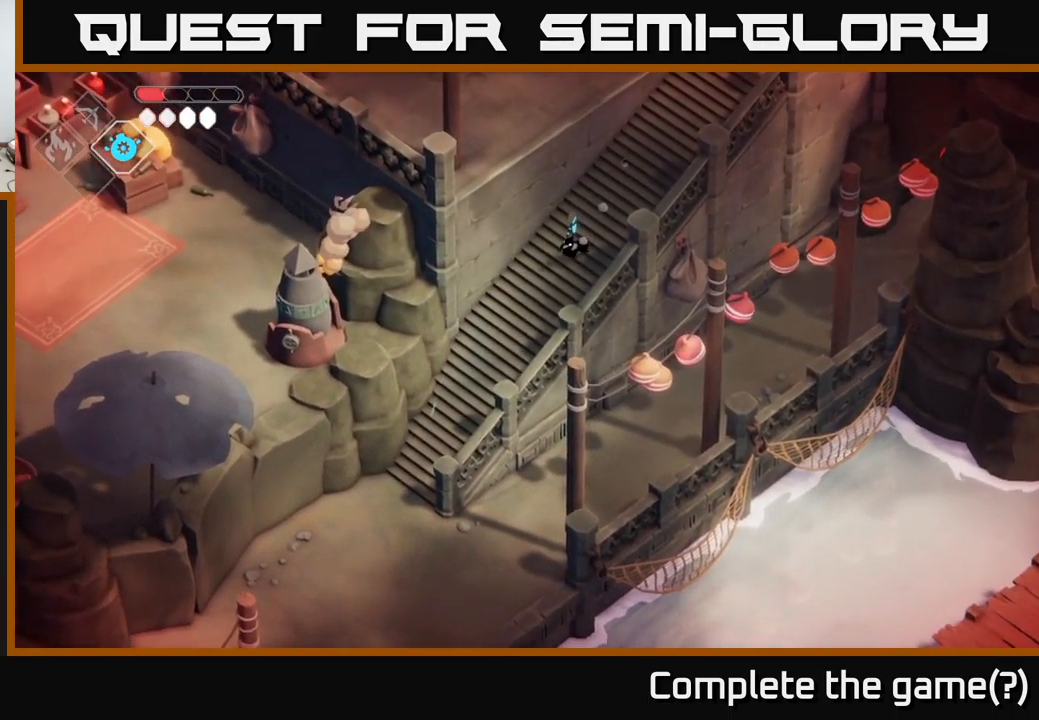
Gameplay with a controller (Xbox layout); each line is a JSON object with the inputs held at the frame after it. "events" lists button and stick changes between this image and that frame as [ms after this image, input, new state], when the widget could be followed in between.
{"buttons": [], "left_stick": "down-left", "right_stick": "down", "events": []}
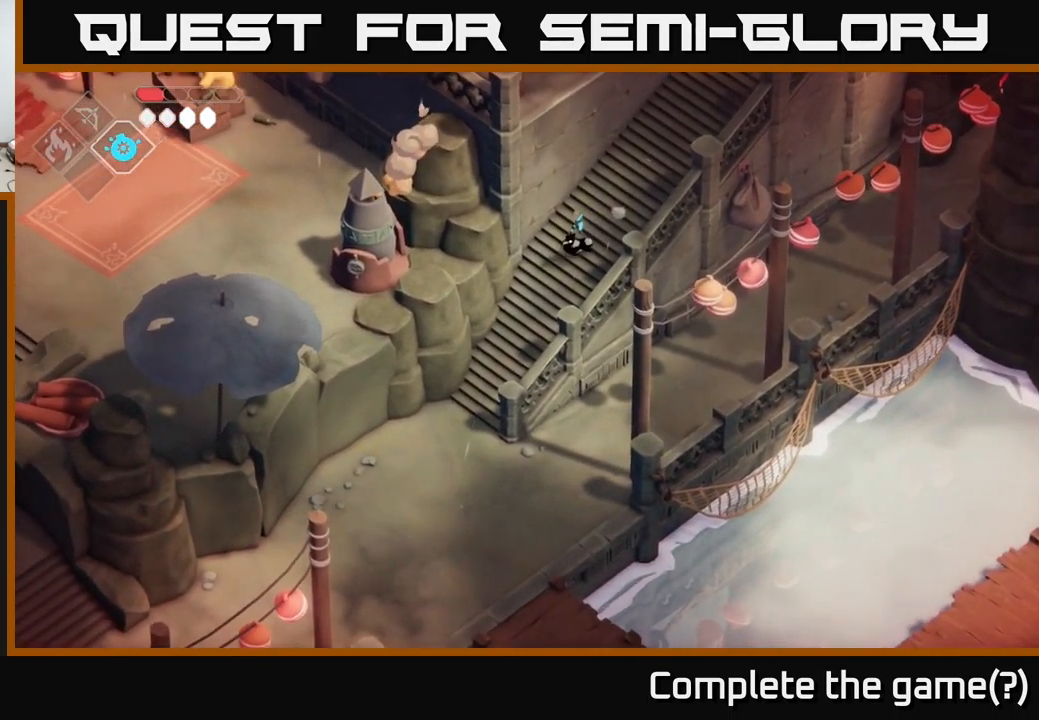
{"buttons": [], "left_stick": "down-left", "right_stick": "down", "events": []}
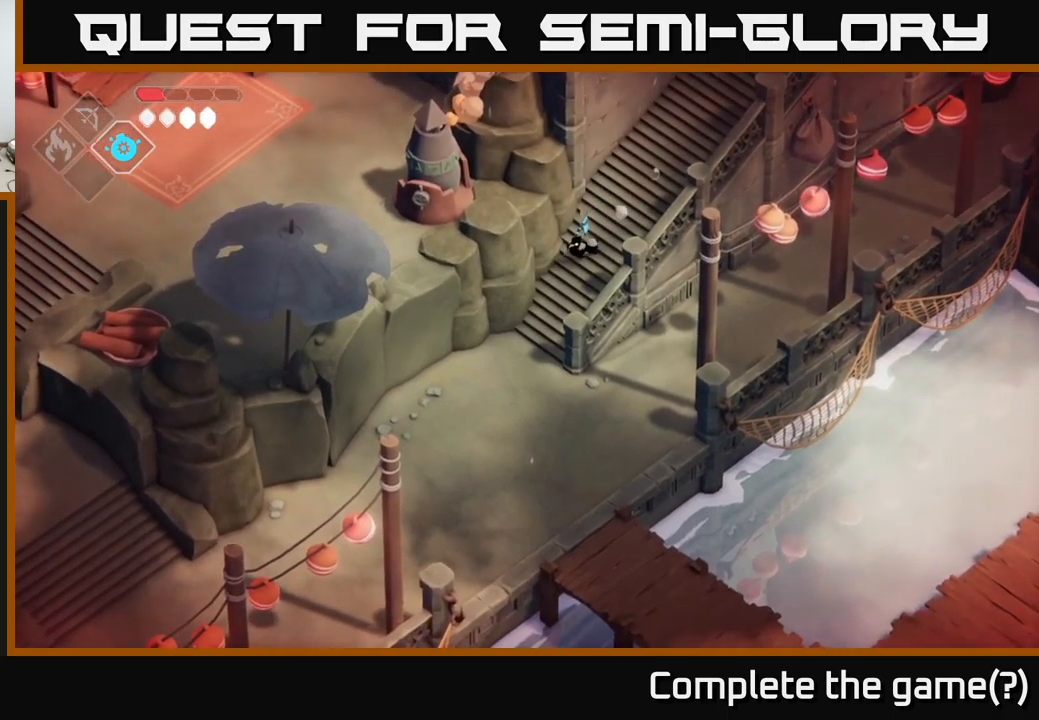
{"buttons": [], "left_stick": "down-left", "right_stick": "down-right", "events": [[434, "right_stick", "down-right"]]}
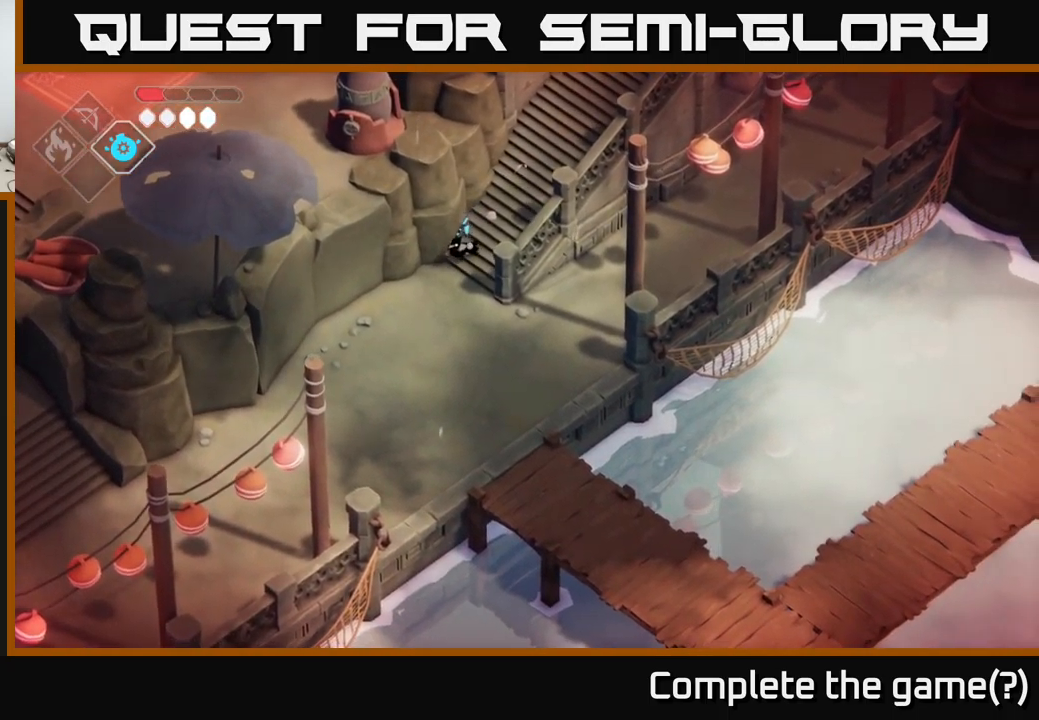
{"buttons": [], "left_stick": "down-right", "right_stick": "right", "events": [[234, "left_stick", "down"], [400, "right_stick", "right"], [417, "left_stick", "down-right"]]}
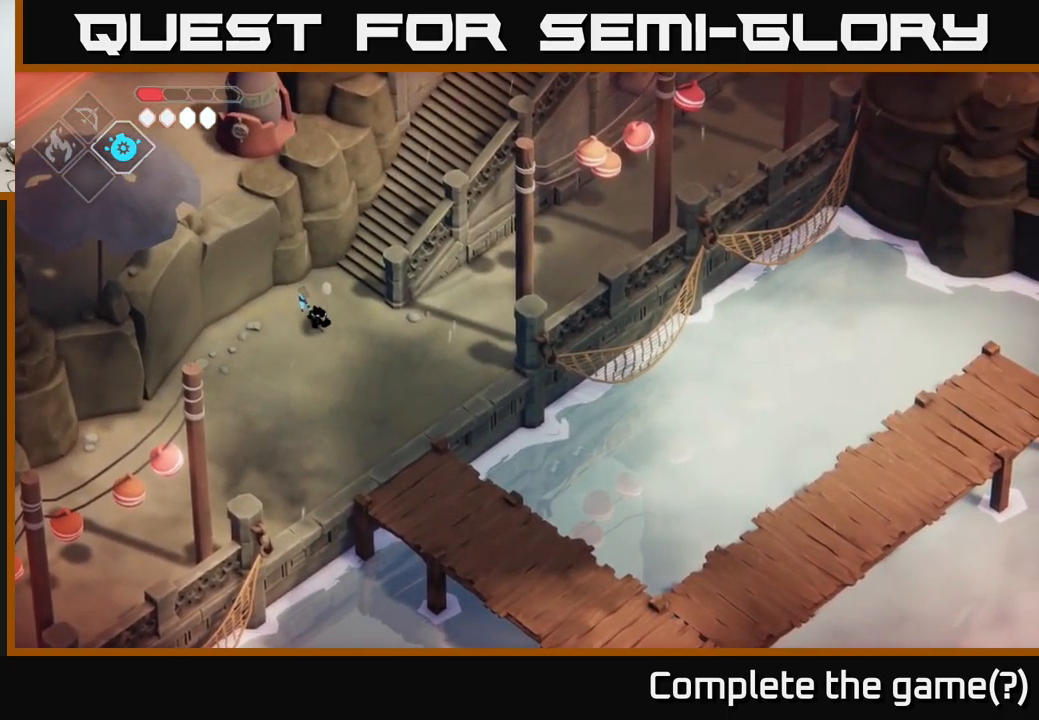
{"buttons": [], "left_stick": "right", "right_stick": "right", "events": [[184, "left_stick", "right"]]}
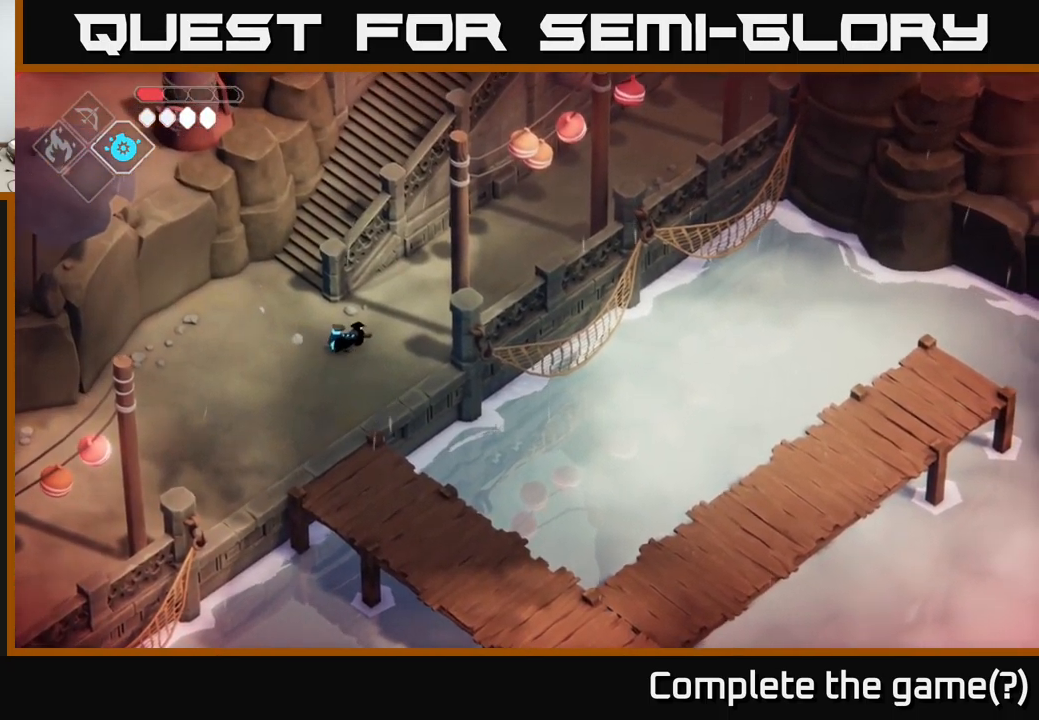
{"buttons": [], "left_stick": "down", "right_stick": "down-right", "events": [[150, "left_stick", "center"], [334, "left_stick", "down"], [467, "right_stick", "down-right"]]}
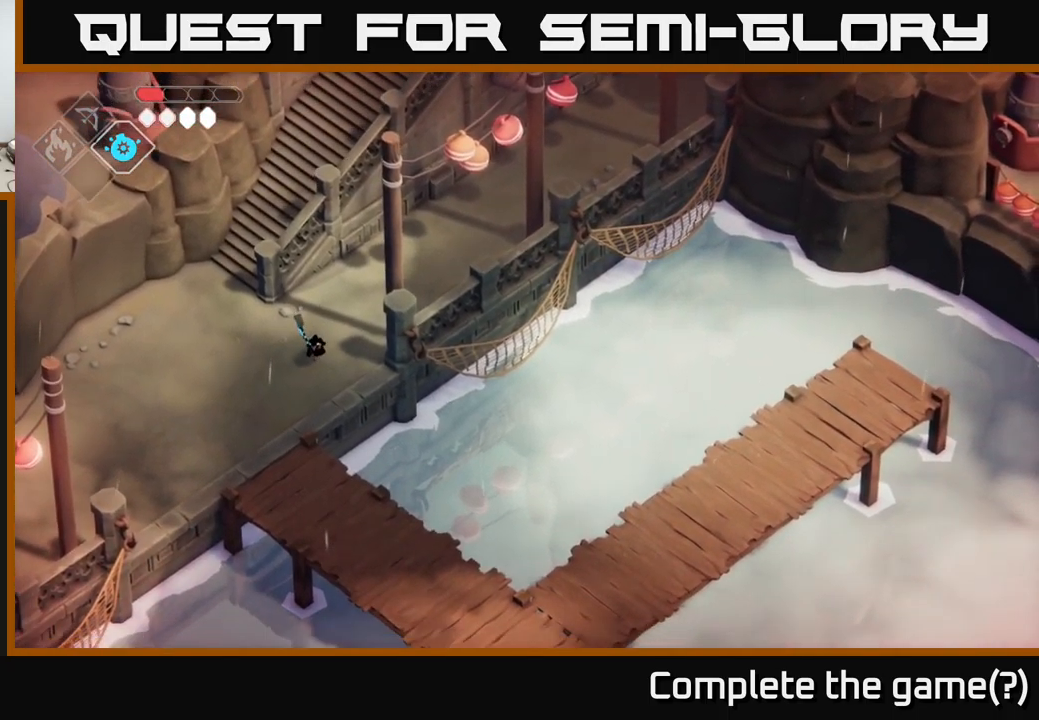
{"buttons": [], "left_stick": "down", "right_stick": "down-right", "events": []}
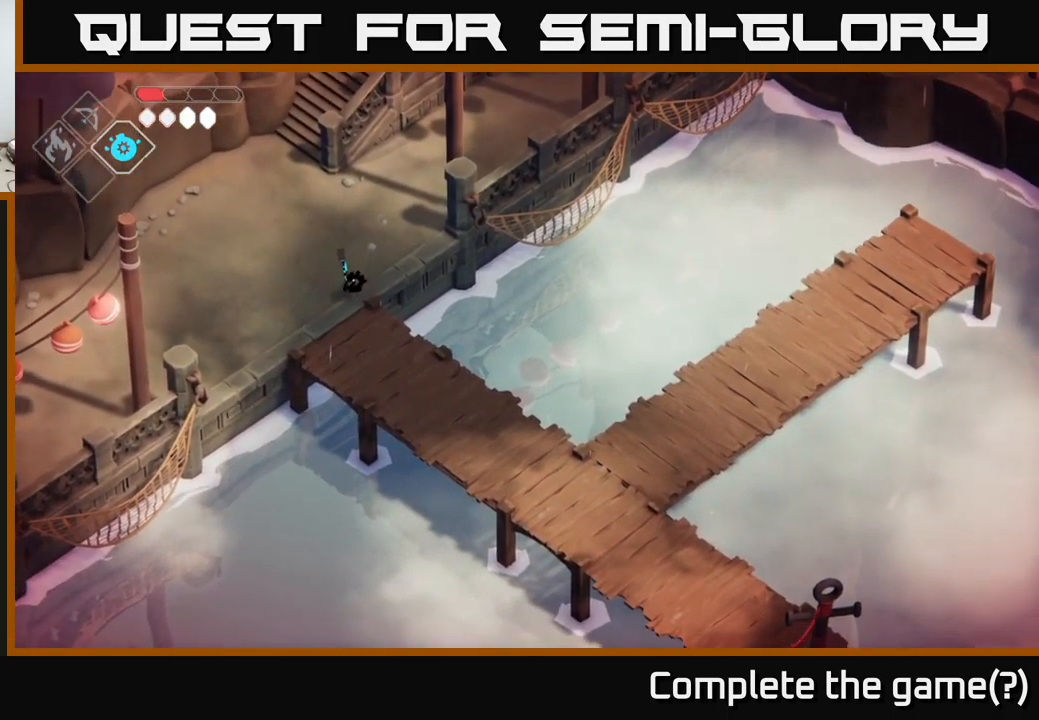
{"buttons": [], "left_stick": "down-right", "right_stick": "down-right", "events": [[484, "left_stick", "down-right"]]}
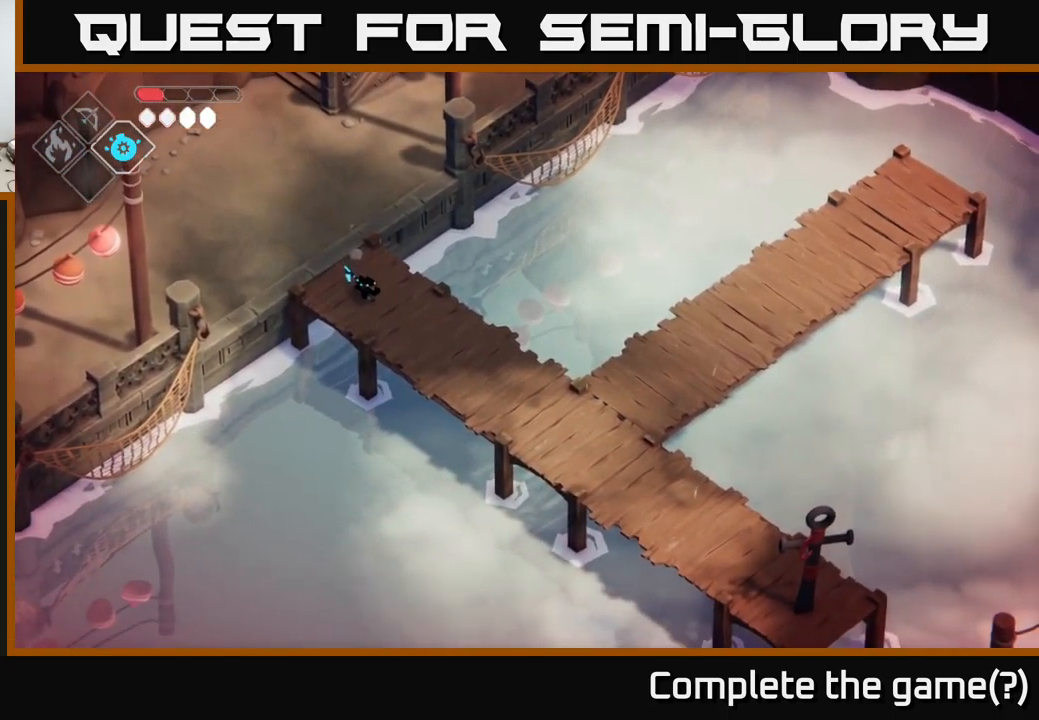
{"buttons": [], "left_stick": "down-right", "right_stick": "down-right", "events": []}
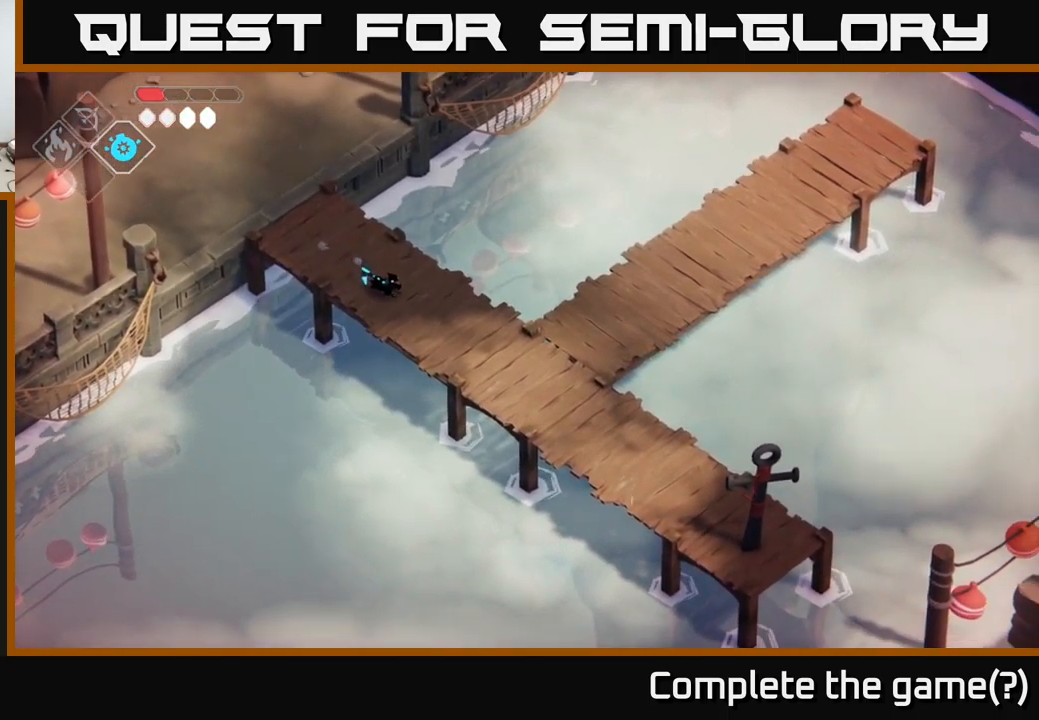
{"buttons": [], "left_stick": "down-right", "right_stick": "down-right", "events": []}
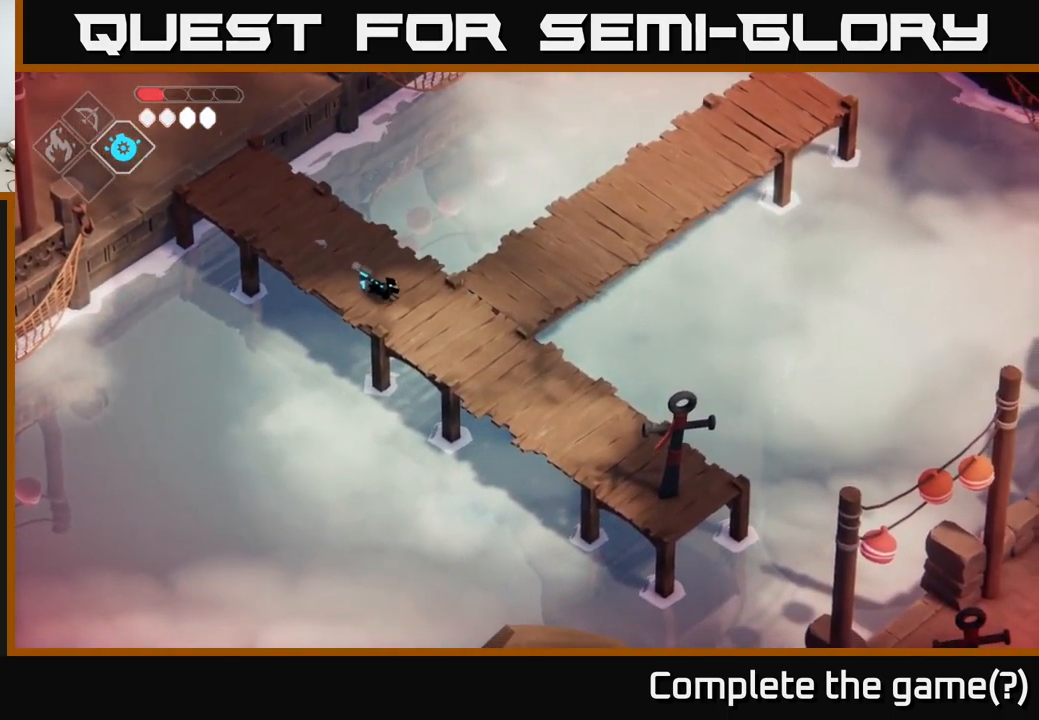
{"buttons": [], "left_stick": "right", "right_stick": "down-right", "events": [[184, "left_stick", "right"]]}
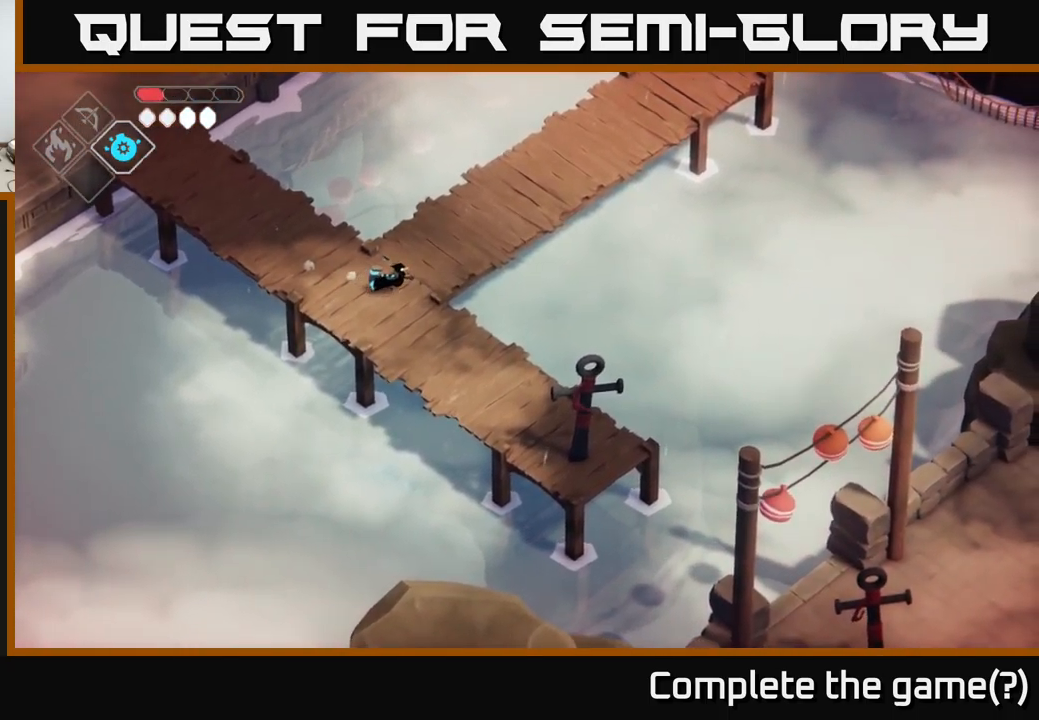
{"buttons": [], "left_stick": "up-right", "right_stick": "right", "events": [[84, "left_stick", "up-right"], [200, "right_stick", "right"]]}
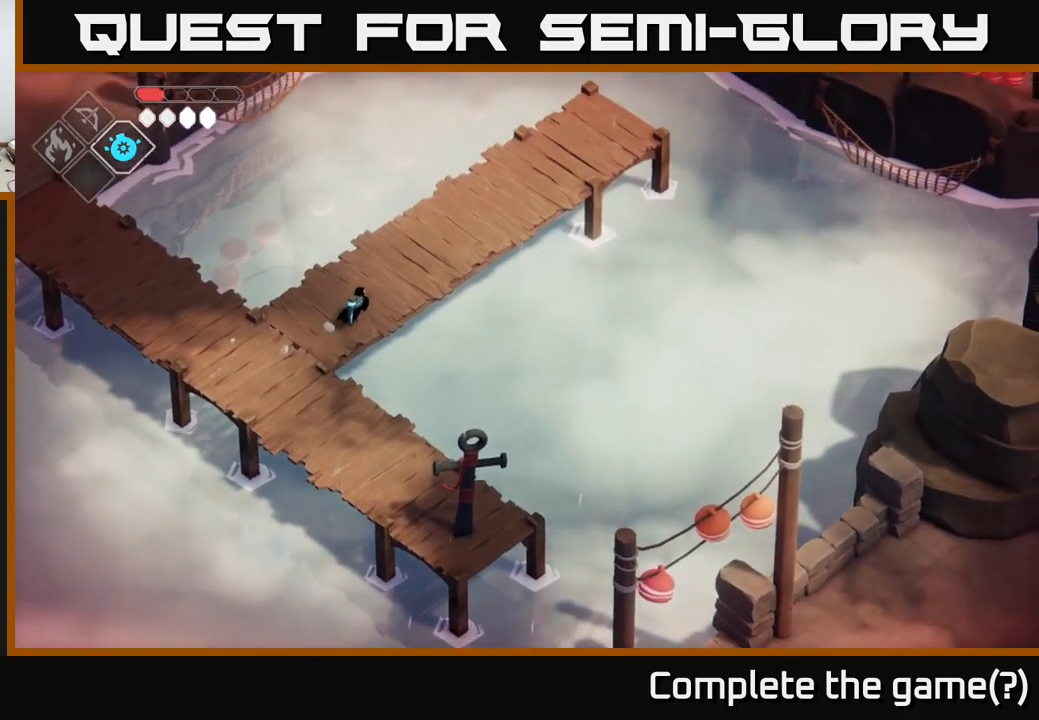
{"buttons": [], "left_stick": "up-right", "right_stick": "up-right", "events": [[50, "right_stick", "up-right"]]}
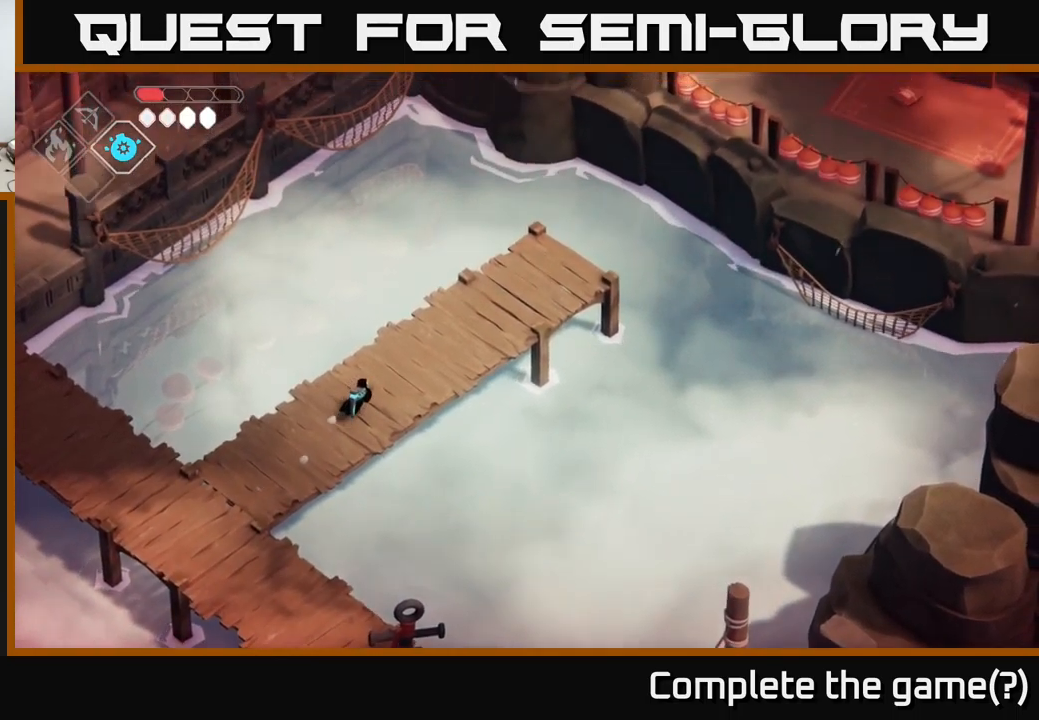
{"buttons": [], "left_stick": "up-right", "right_stick": "up-right", "events": []}
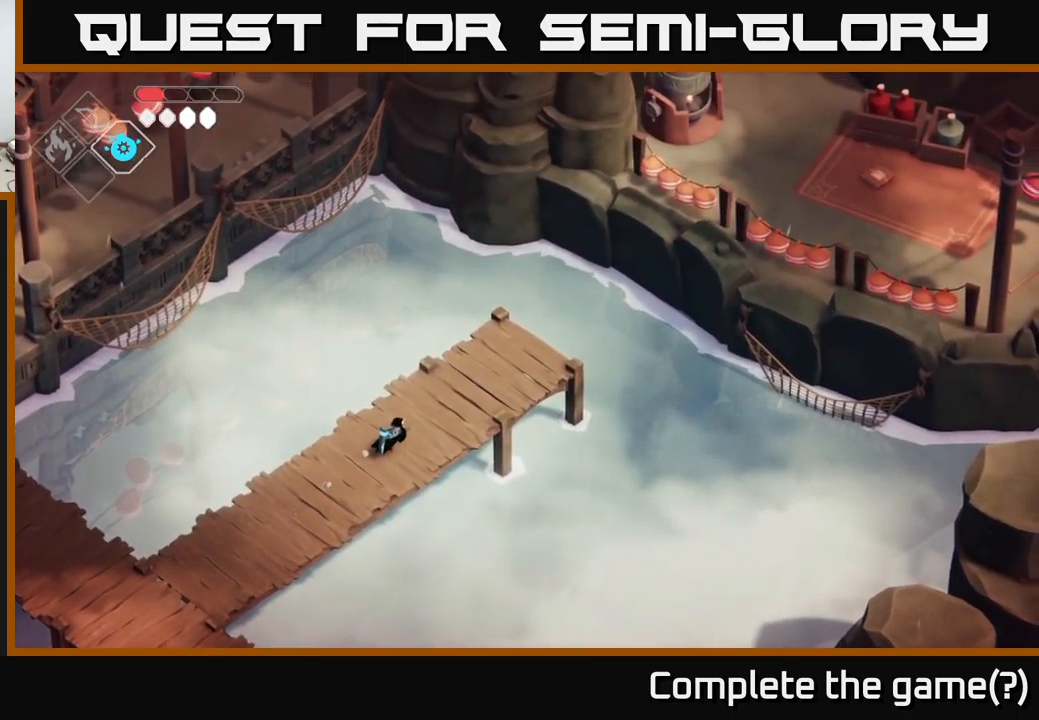
{"buttons": [], "left_stick": "up-right", "right_stick": "up-right", "events": []}
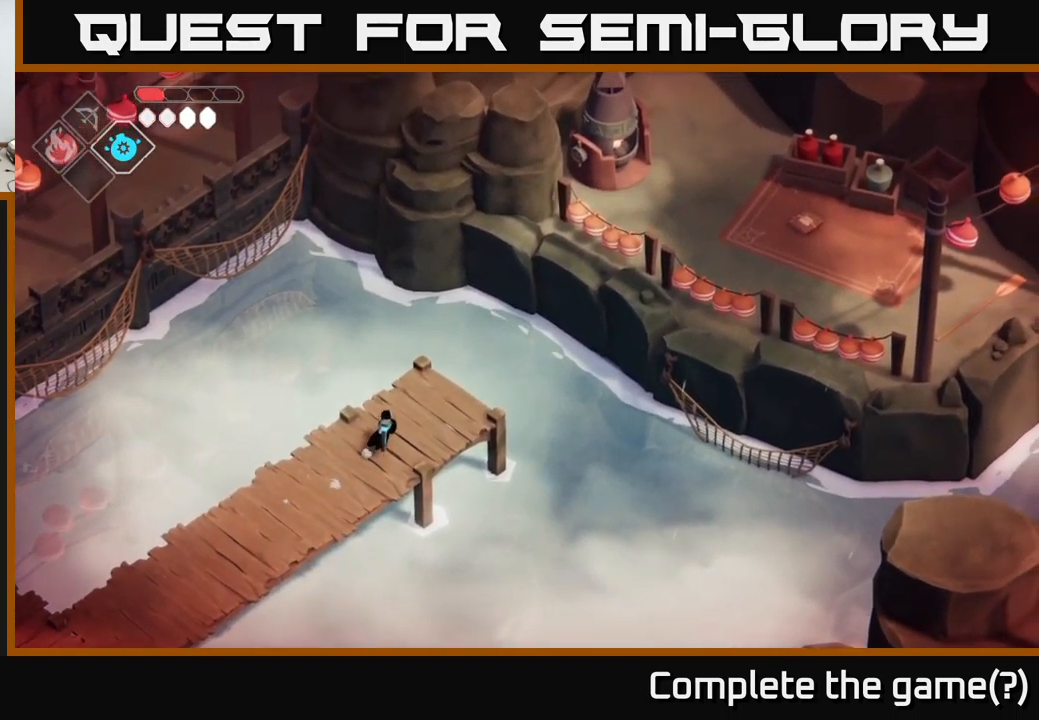
{"buttons": [], "left_stick": "center", "right_stick": "up-right", "events": [[100, "left_stick", "center"]]}
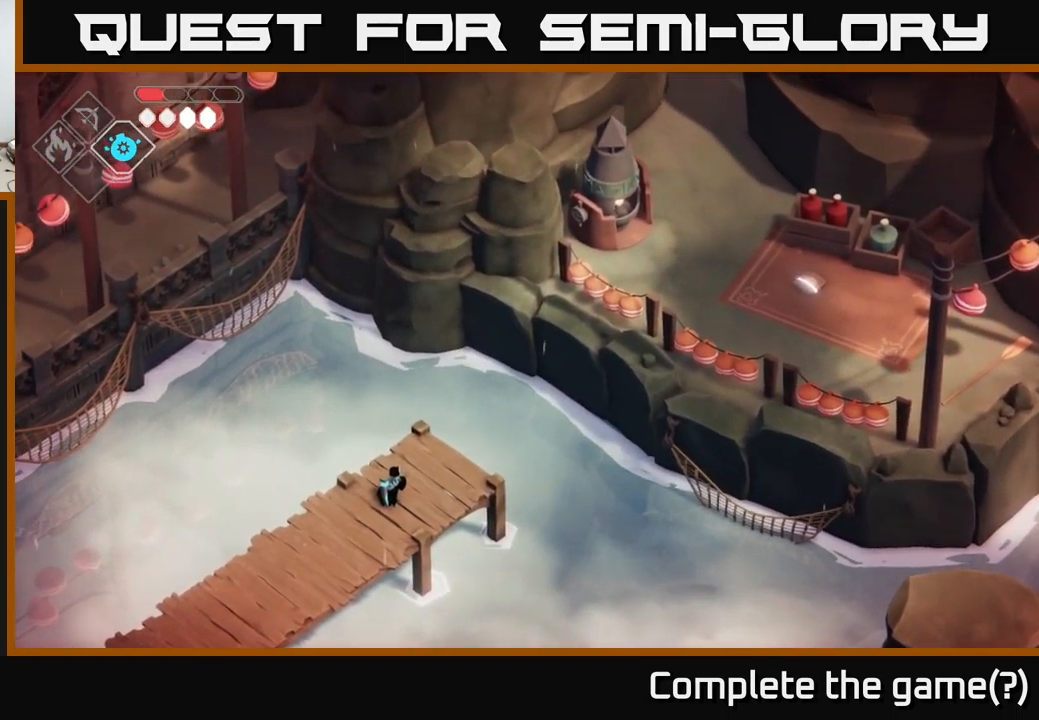
{"buttons": [], "left_stick": "center", "right_stick": "up-right", "events": []}
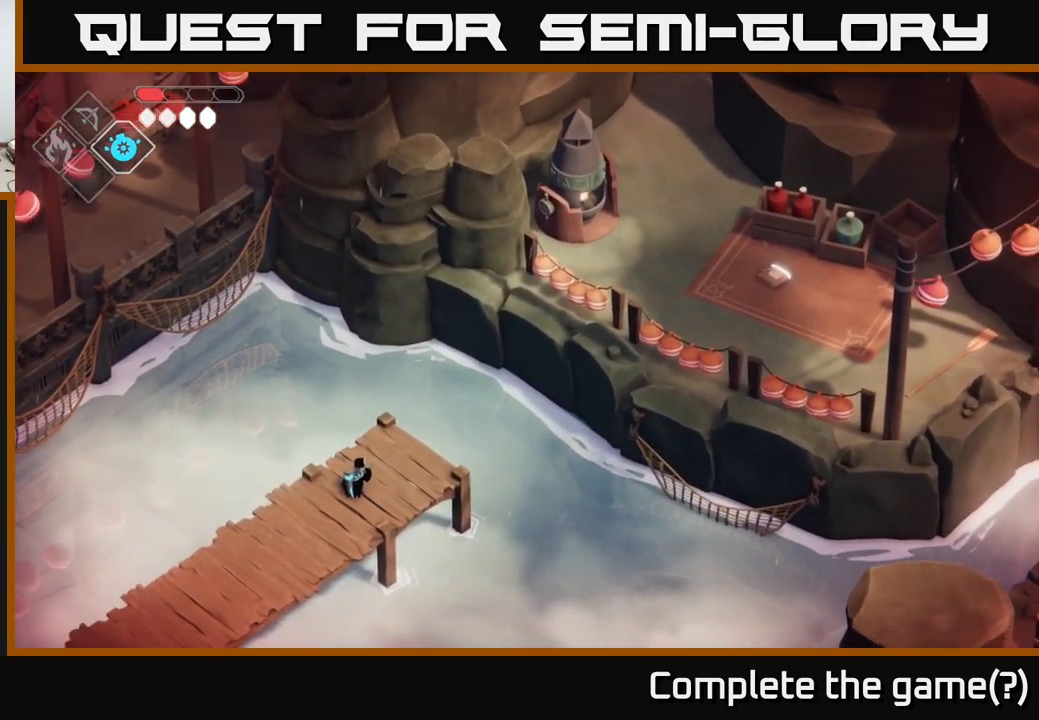
{"buttons": [], "left_stick": "center", "right_stick": "up-right", "events": [[67, "left_stick", "up"], [217, "left_stick", "center"]]}
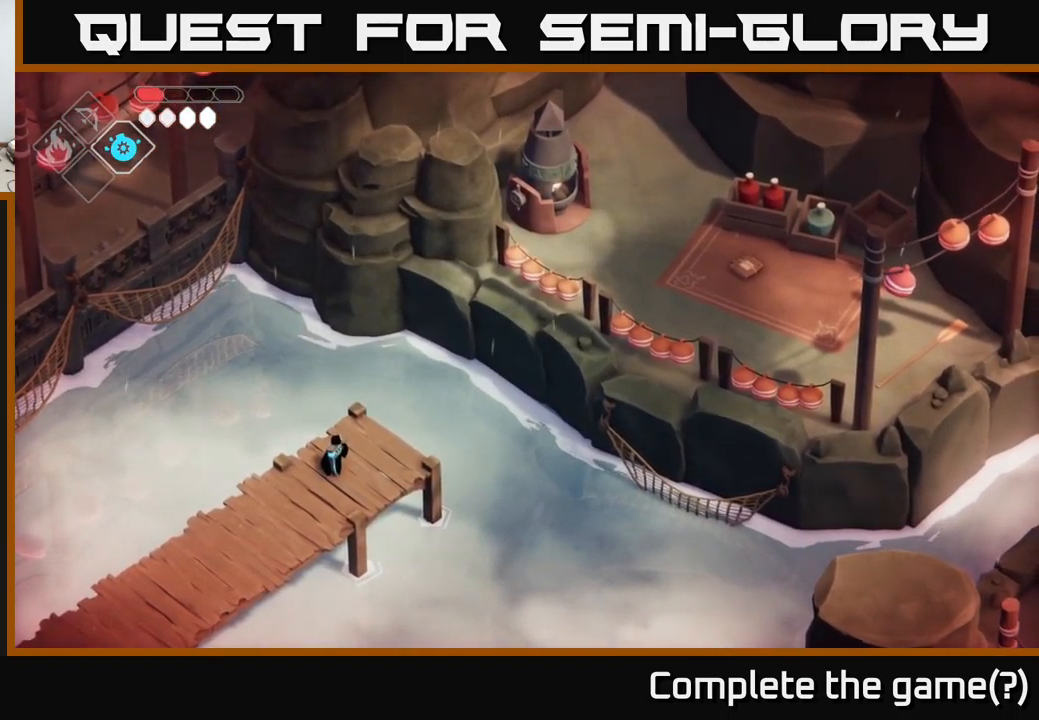
{"buttons": [], "left_stick": "center", "right_stick": "up-right", "events": []}
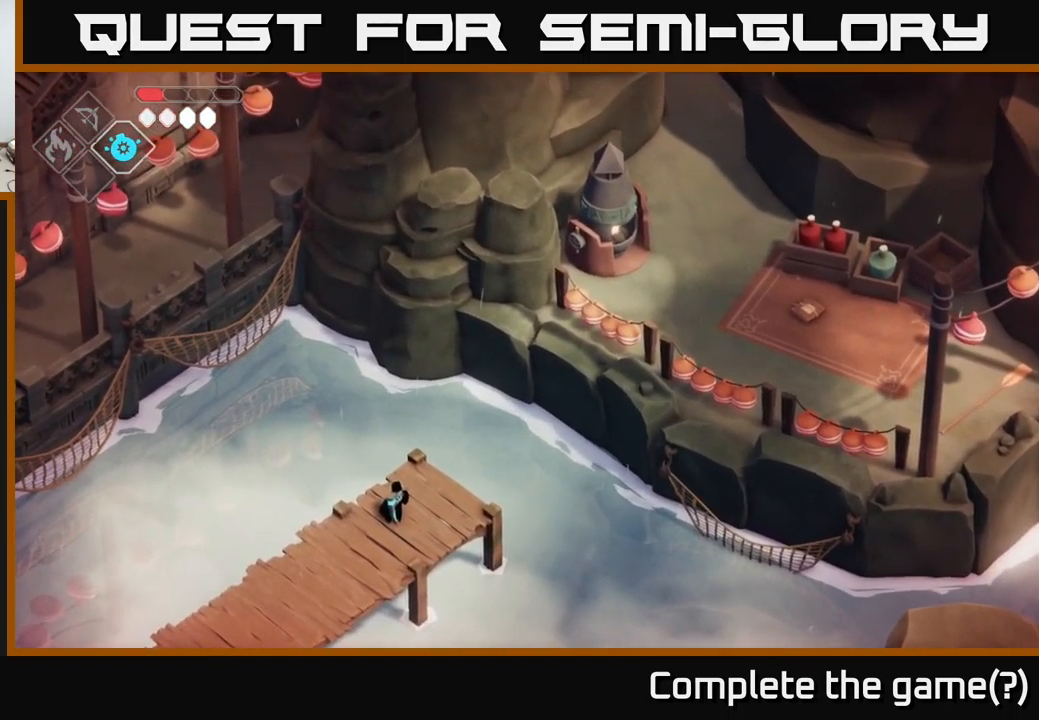
{"buttons": [], "left_stick": "center", "right_stick": "up-right", "events": []}
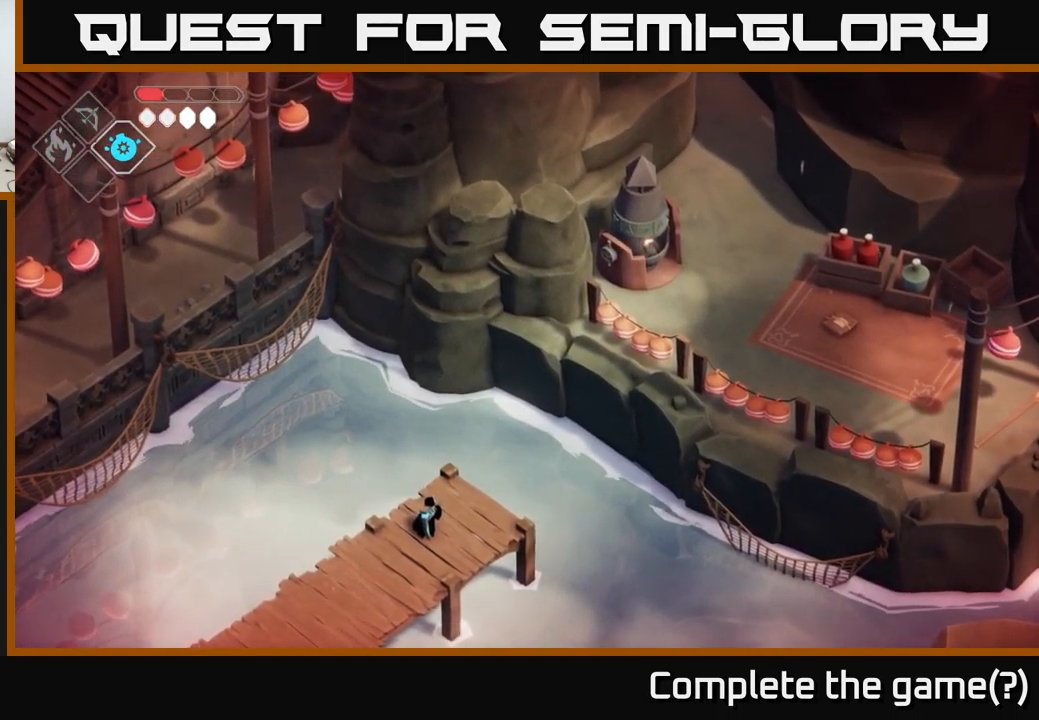
{"buttons": [], "left_stick": "center", "right_stick": "up-right", "events": []}
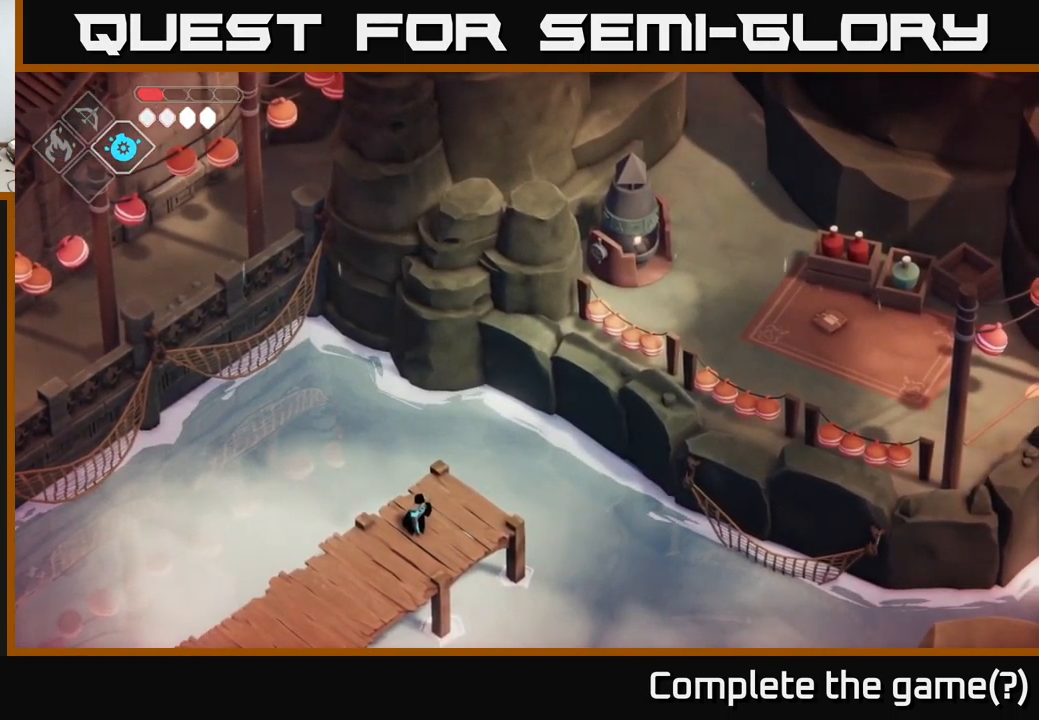
{"buttons": [], "left_stick": "down-left", "right_stick": "left", "events": [[100, "left_stick", "down-left"], [317, "right_stick", "up-left"], [384, "right_stick", "left"]]}
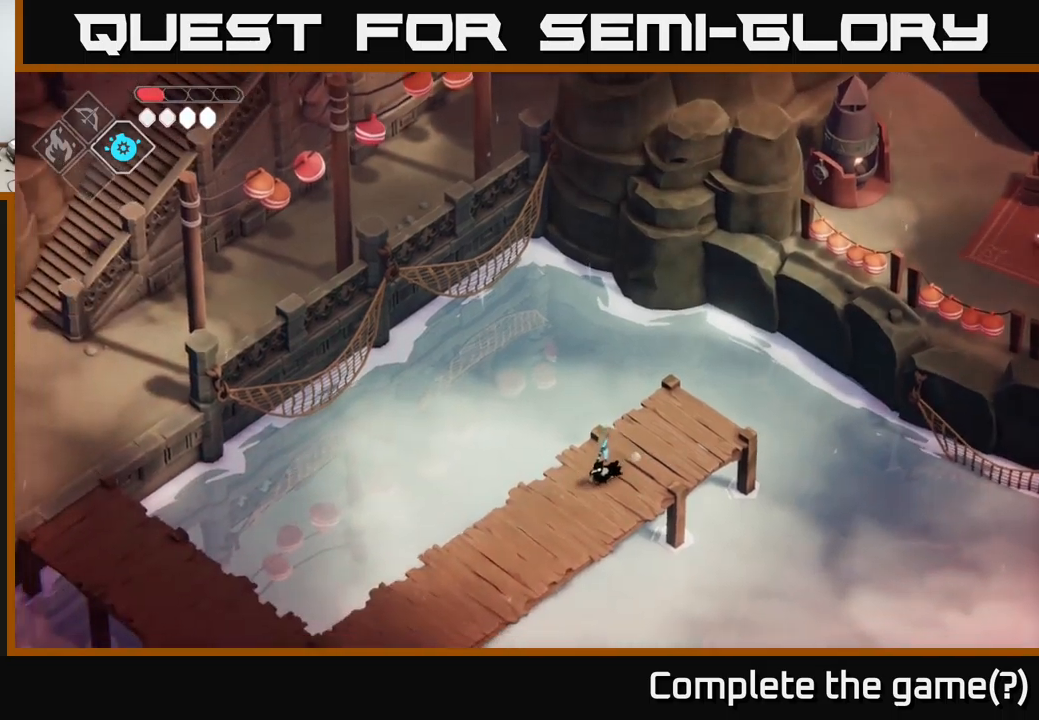
{"buttons": [], "left_stick": "down-left", "right_stick": "left", "events": []}
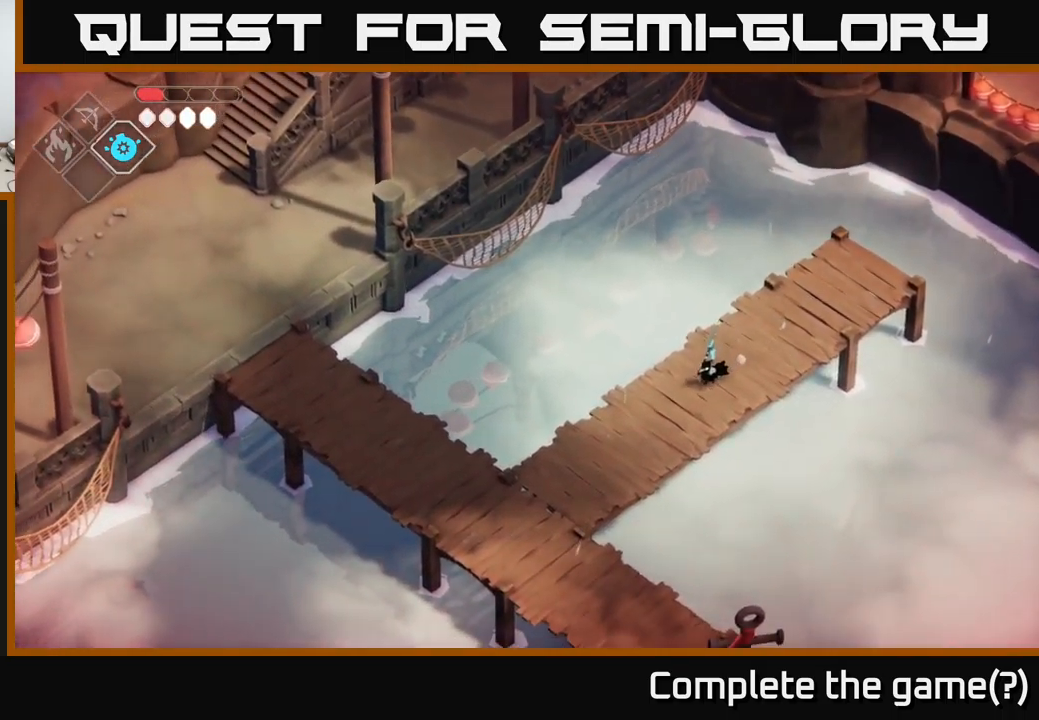
{"buttons": [], "left_stick": "down-left", "right_stick": "left", "events": []}
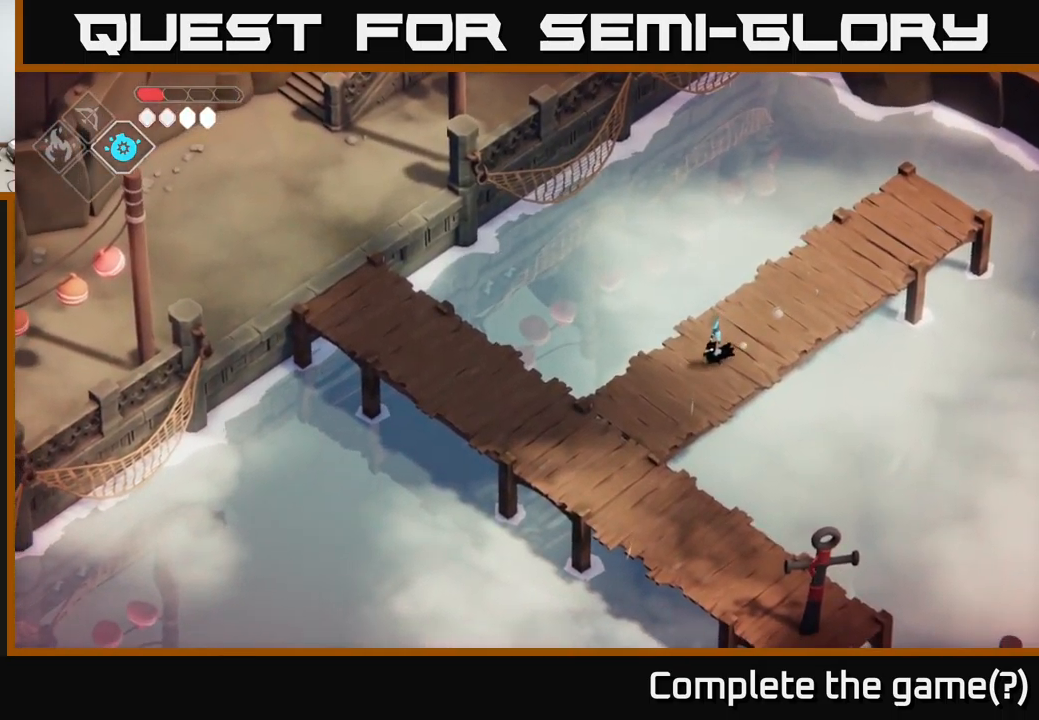
{"buttons": [], "left_stick": "down-left", "right_stick": "left", "events": []}
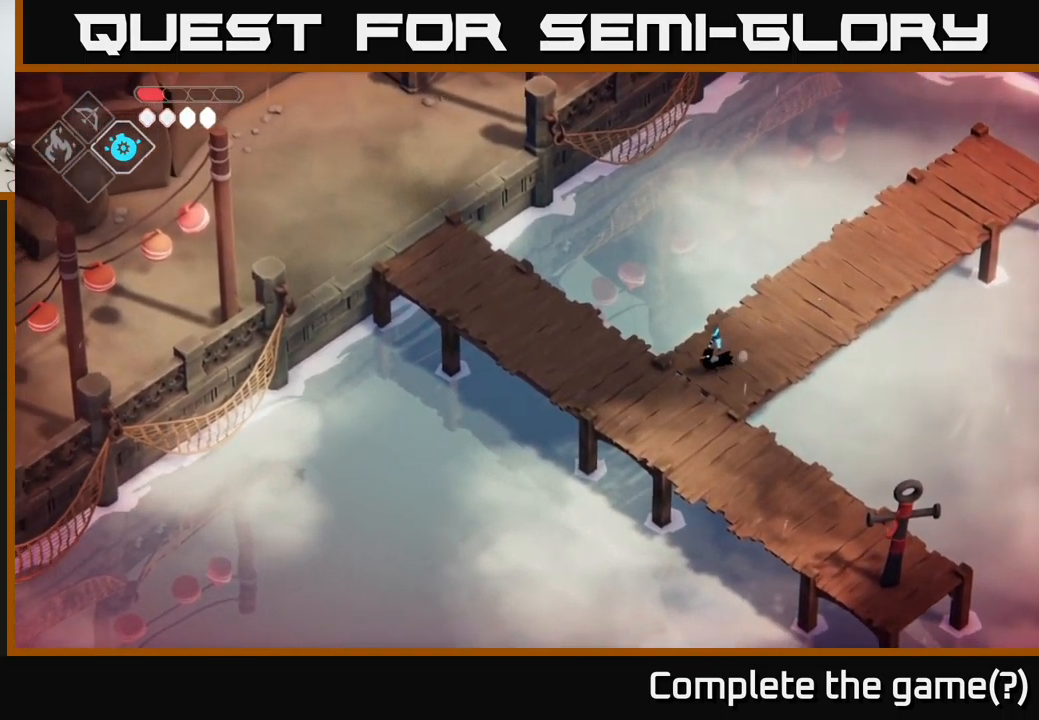
{"buttons": [], "left_stick": "up-left", "right_stick": "left", "events": [[117, "left_stick", "left"], [400, "left_stick", "up-left"]]}
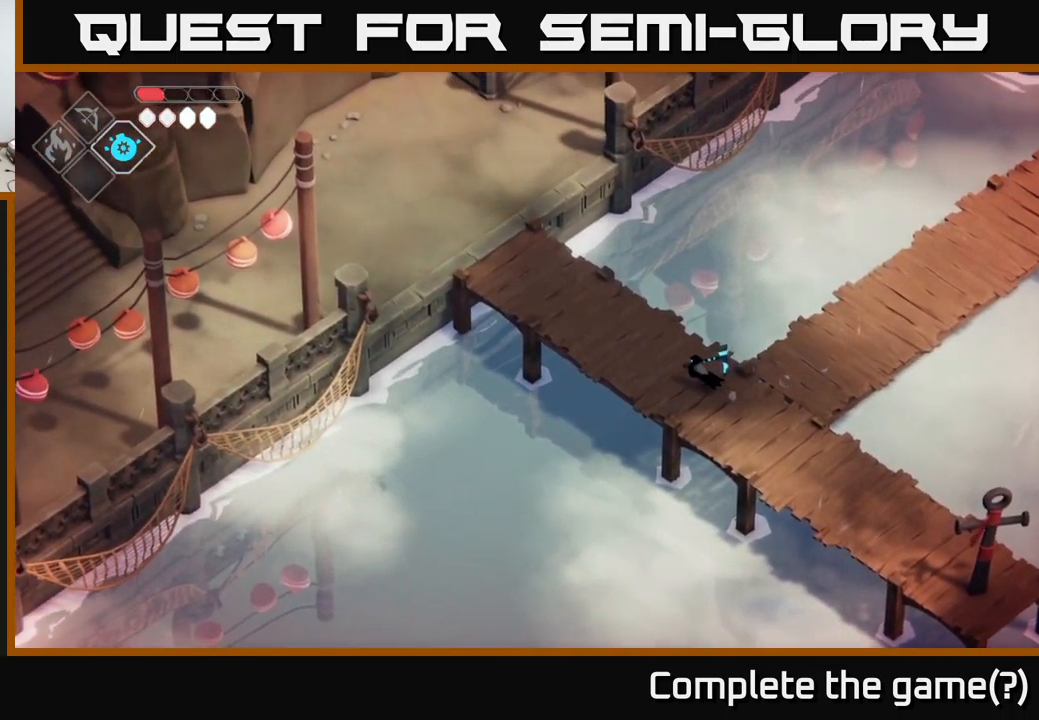
{"buttons": [], "left_stick": "up-left", "right_stick": "up-left", "events": [[100, "right_stick", "up-left"]]}
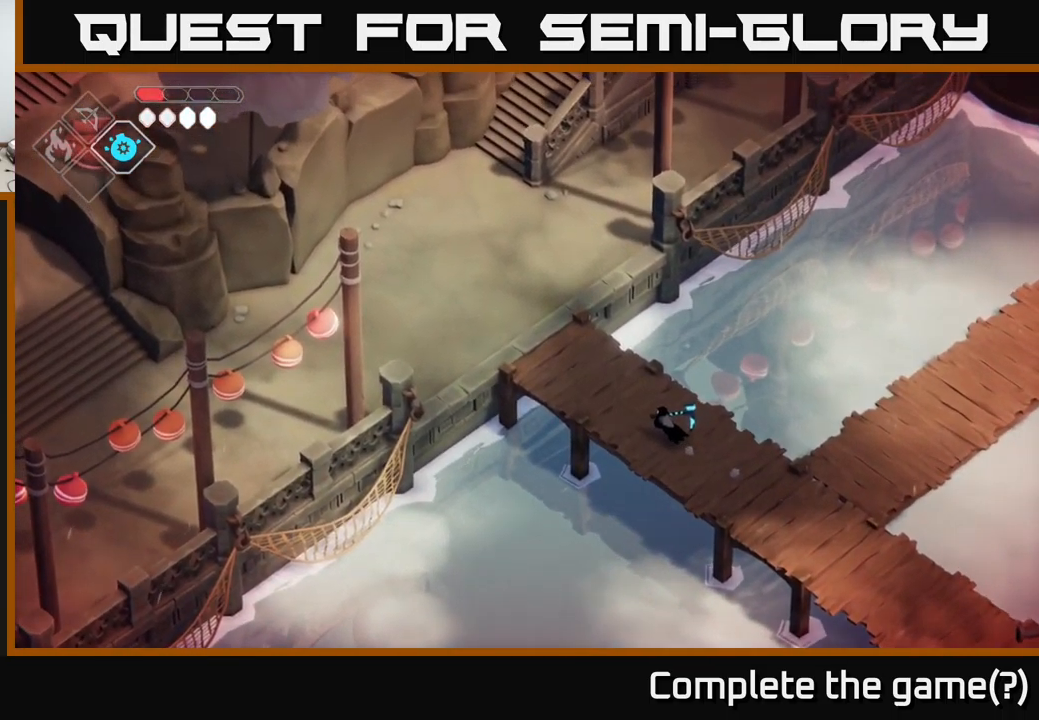
{"buttons": [], "left_stick": "up-left", "right_stick": "up-left", "events": []}
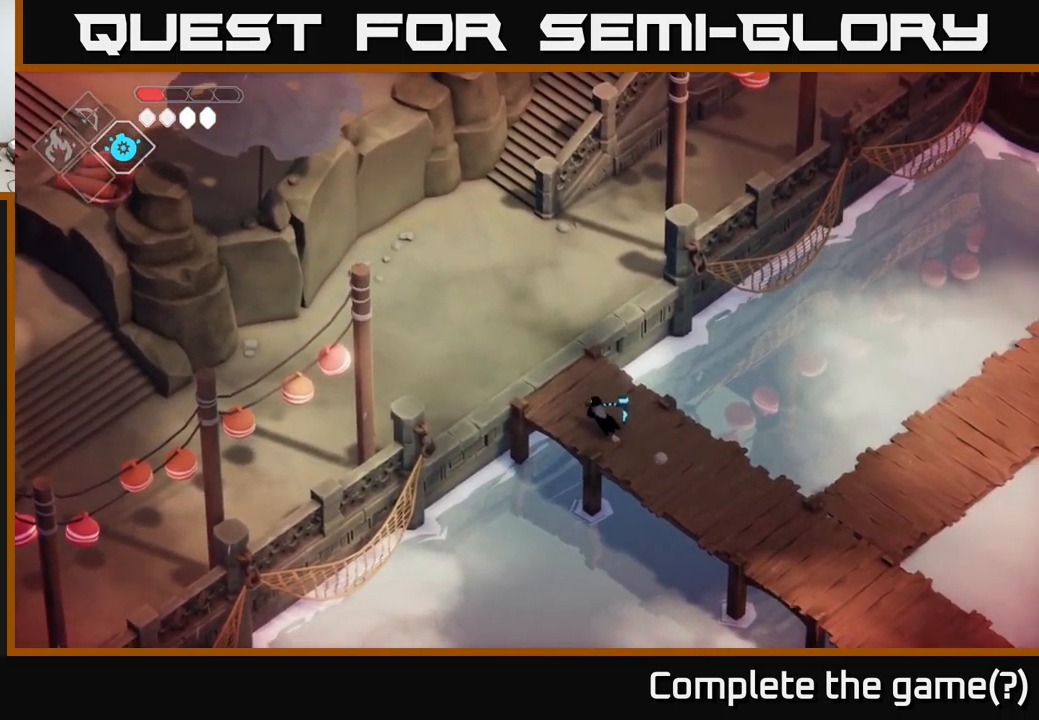
{"buttons": ["A"], "left_stick": "up", "right_stick": "center", "events": [[67, "left_stick", "up"], [67, "right_stick", "center"], [300, "A", "down"]]}
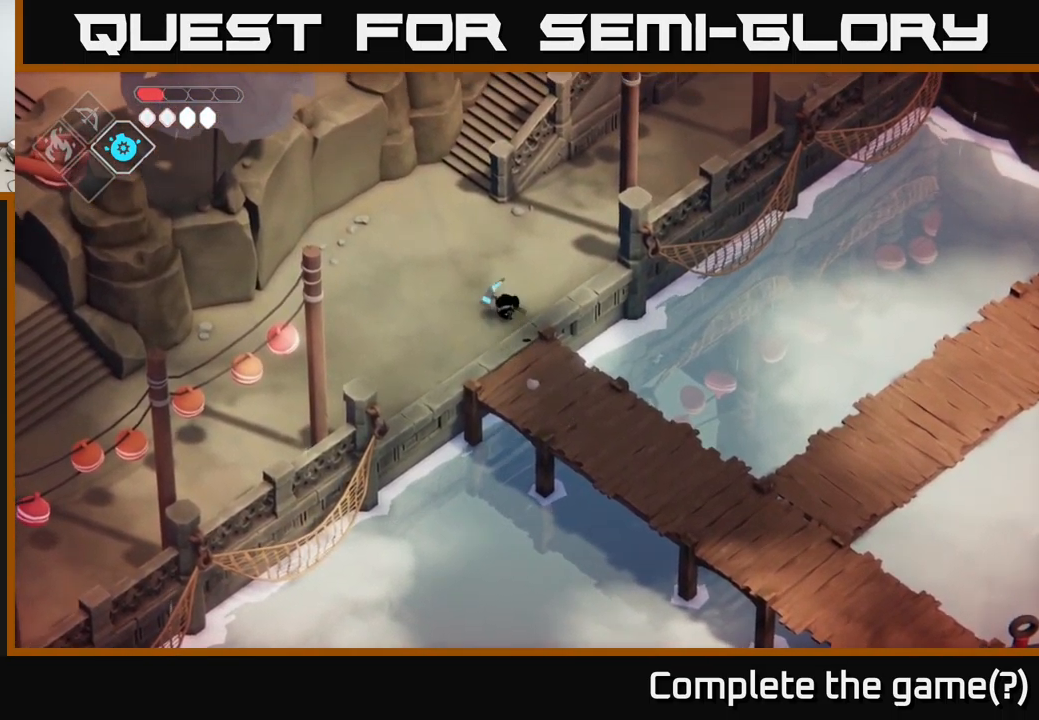
{"buttons": [], "left_stick": "up-right", "right_stick": "up-right", "events": [[50, "A", "up"], [184, "left_stick", "up-right"], [467, "right_stick", "up-right"]]}
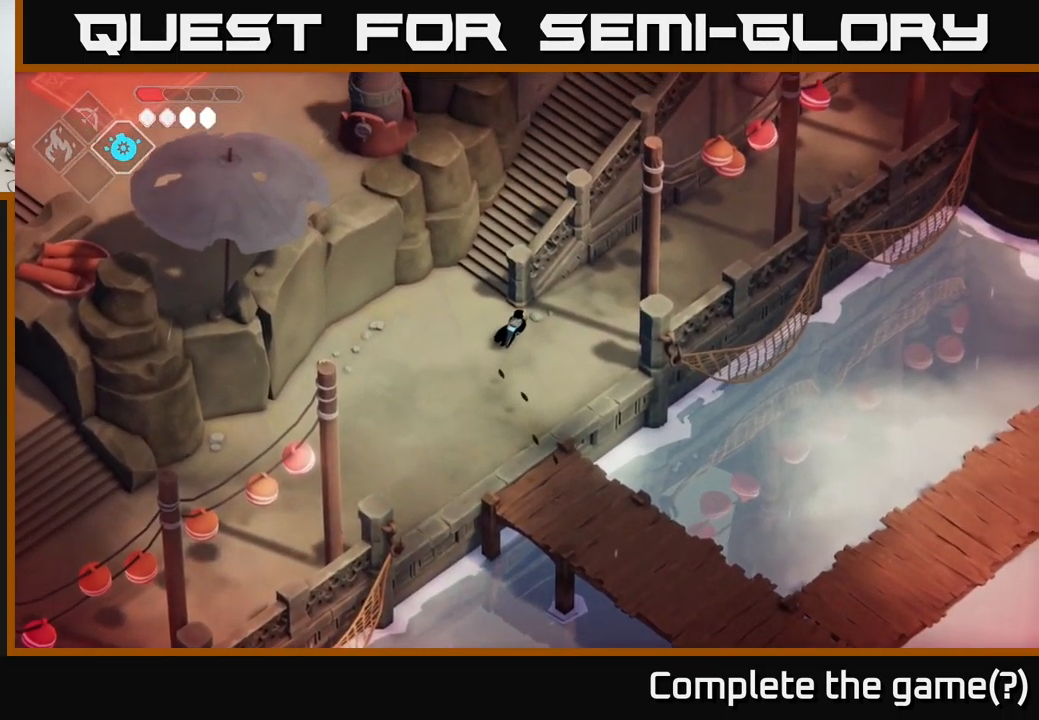
{"buttons": [], "left_stick": "up-right", "right_stick": "up-right", "events": []}